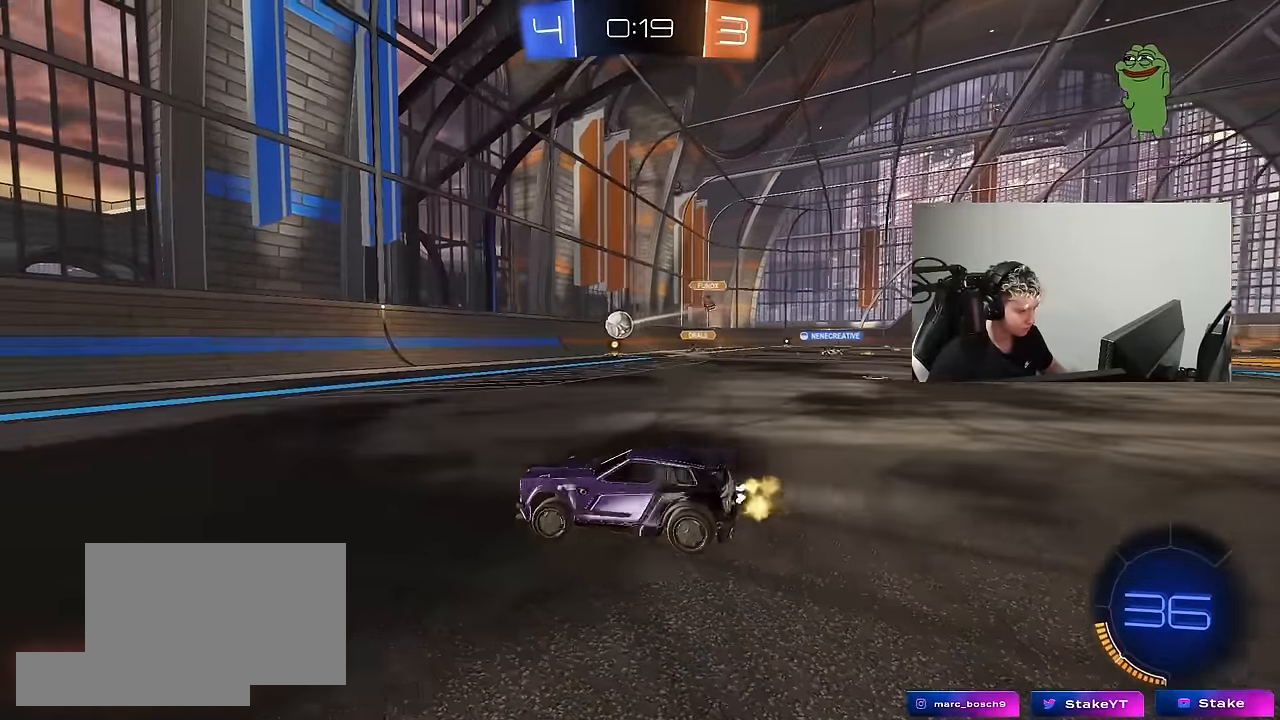
Gameplay with keyboard and mouse; each line is a JSON object with the keys and mouse buttons held at the frame after it. "events" lists presses ("down") and releases ("up") of "1", "2", "3", "4", "5", "a", "alt", "c", "caps_lock", "ctrl", "d", "e", "f", "g", "q", "r", "s", "shift", "space", "t", "tab", "v", "w", "x", "z", "mouse_left", "mouse_wheel" and "mouse_right" between this image and that frame as [ms after this image, input, new state], when the widget could be followed in between. "mouse_left", "mouse_wheel", "mouse_right" = the "left", "wheel", "right" buttons of the "mouse" list. No other keys are recorded. "wheel" means that the mouse wheel is clicked or scrolled. "mouse_move" is the direction in which the mouse moves at that frame (one of eight, or "still"), when it could be read.
{"keys": ["w"], "mouse": ["left"], "mouse_move": "still", "events": [[33, "mouse_left", "down"], [83, "w", "down"], [267, "space", "down"], [450, "space", "up"], [500, "a", "up"]]}
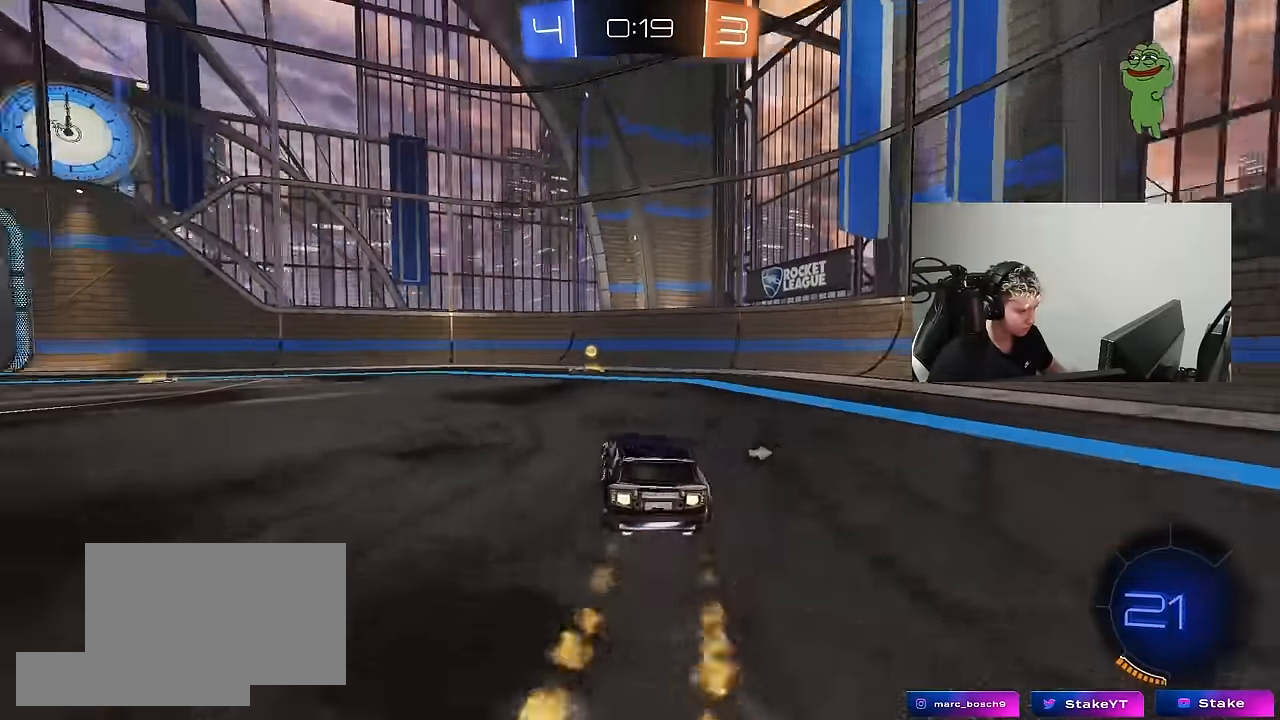
{"keys": ["w"], "mouse": [], "mouse_move": "still", "events": [[133, "space", "down"], [233, "mouse_left", "up"], [333, "space", "up"]]}
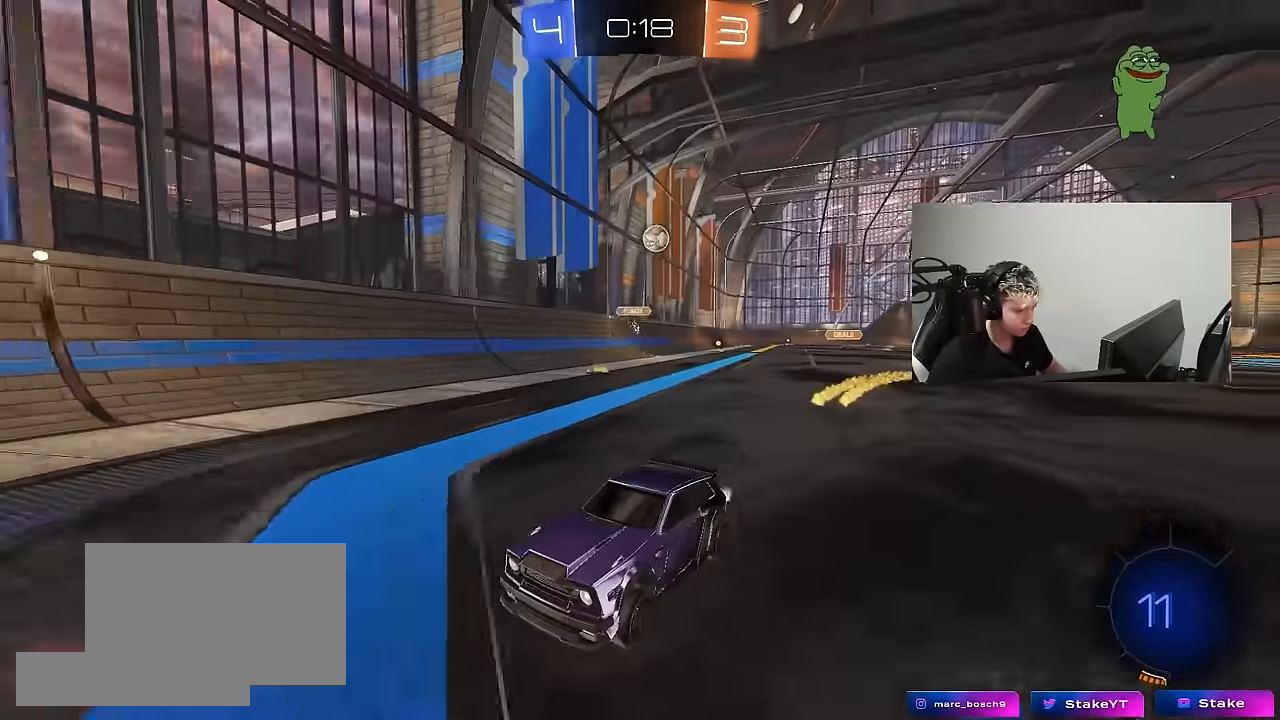
{"keys": ["a", "w"], "mouse": [], "mouse_move": "still", "events": [[67, "w", "up"], [150, "s", "down"], [300, "s", "up"], [433, "w", "down"], [483, "a", "down"]]}
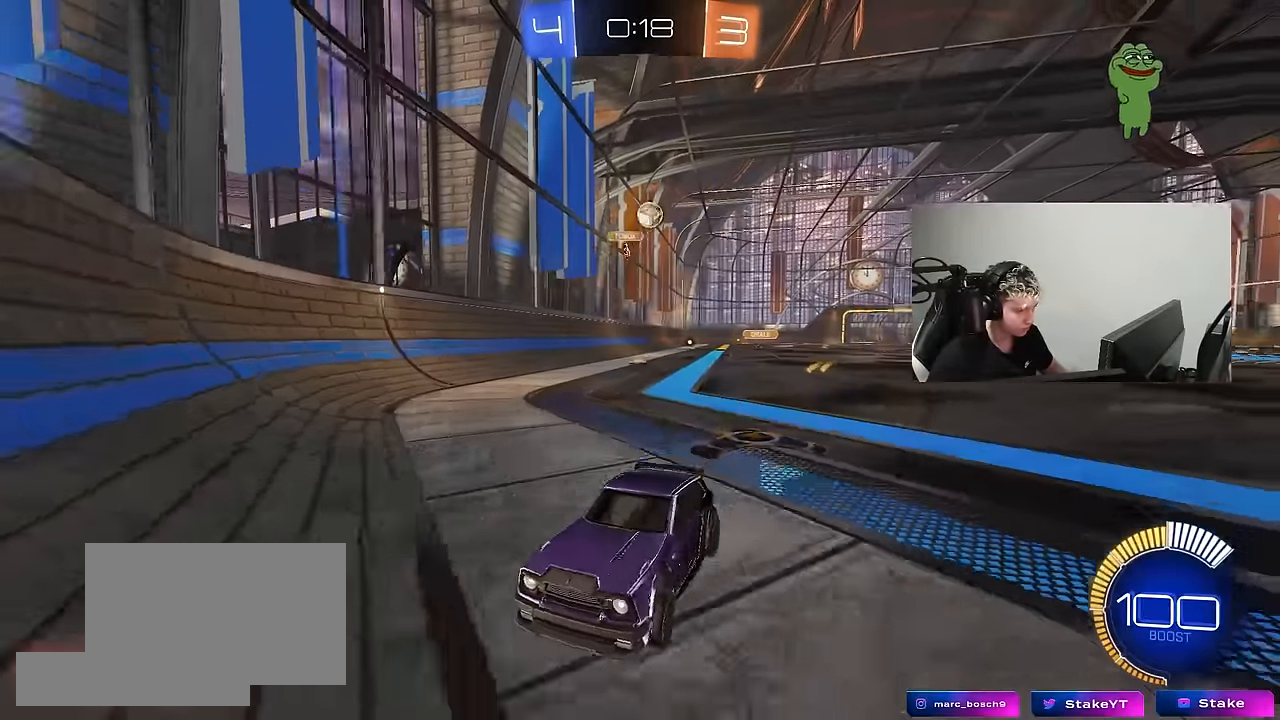
{"keys": ["w"], "mouse": ["left"], "mouse_move": "down-left", "events": [[217, "a", "up"], [217, "mouse_left", "down"], [367, "a", "down"], [450, "a", "up"]]}
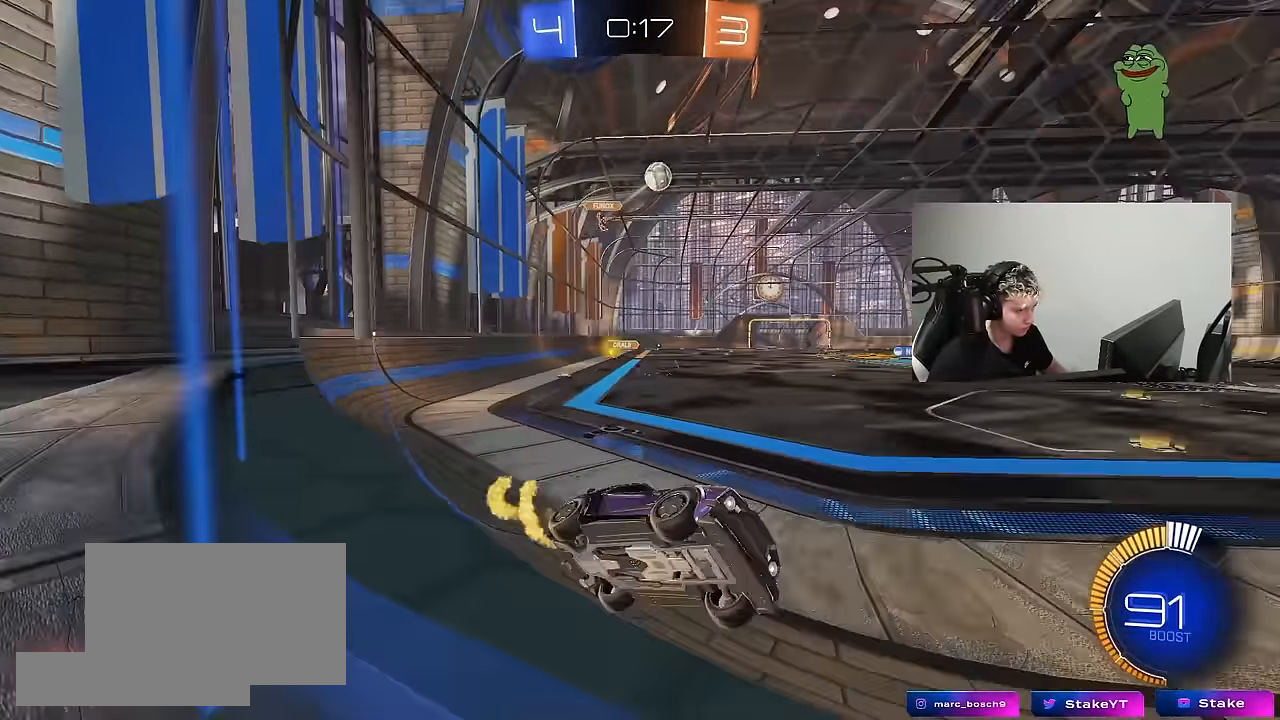
{"keys": ["w"], "mouse": ["left"], "mouse_move": "still", "events": [[283, "d", "down"], [367, "d", "up"]]}
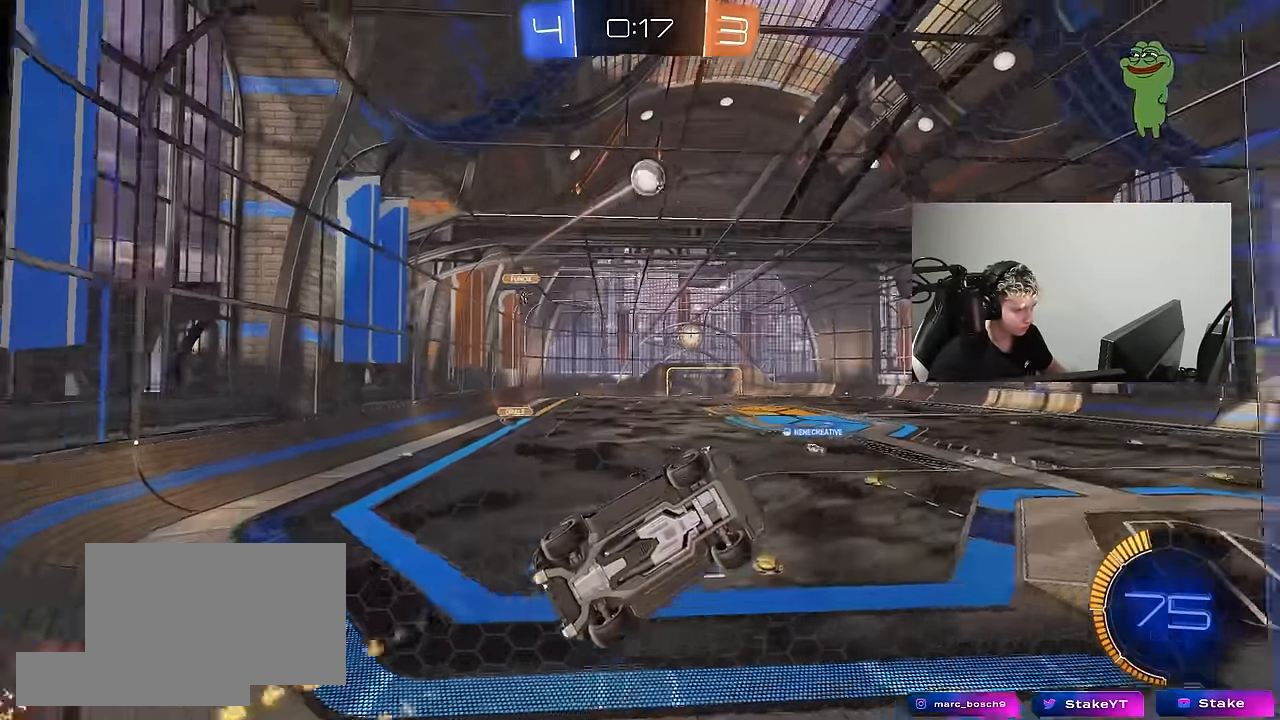
{"keys": ["w"], "mouse": ["left"], "mouse_move": "still", "events": []}
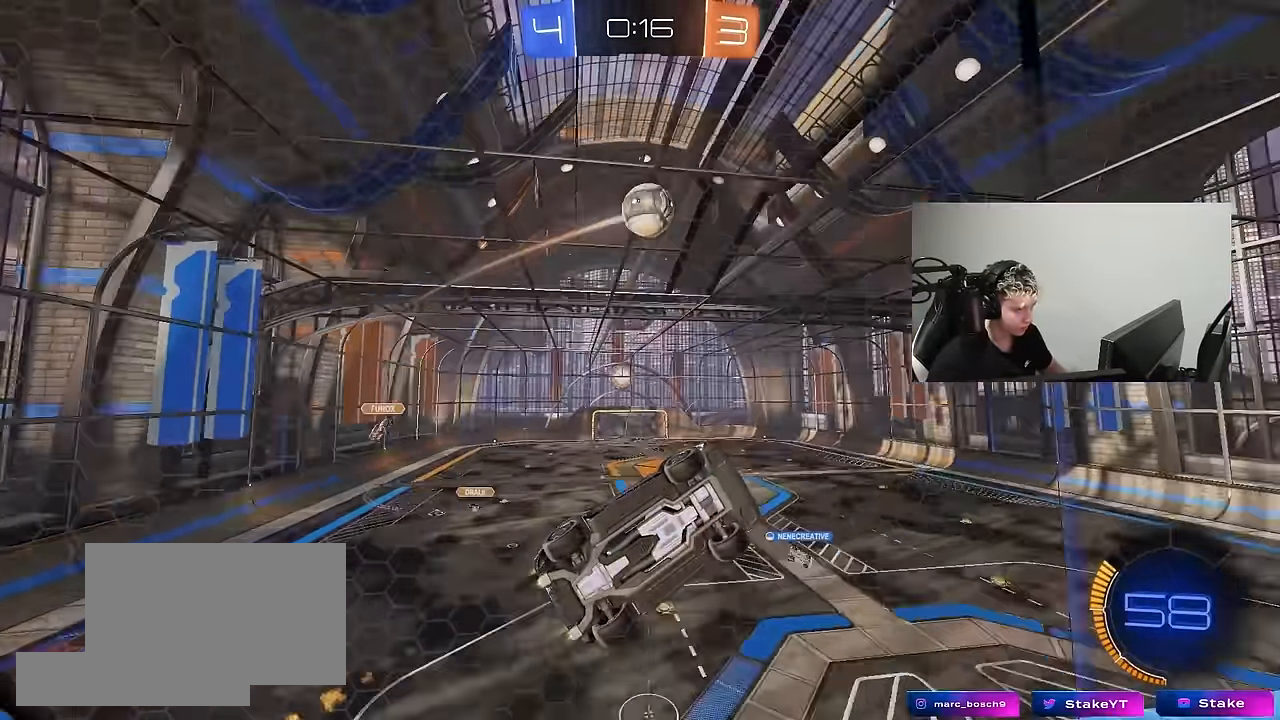
{"keys": ["w"], "mouse": [], "mouse_move": "still", "events": [[166, "a", "down"], [266, "a", "up"], [266, "mouse_left", "up"], [400, "mouse_left", "down"], [500, "mouse_left", "up"]]}
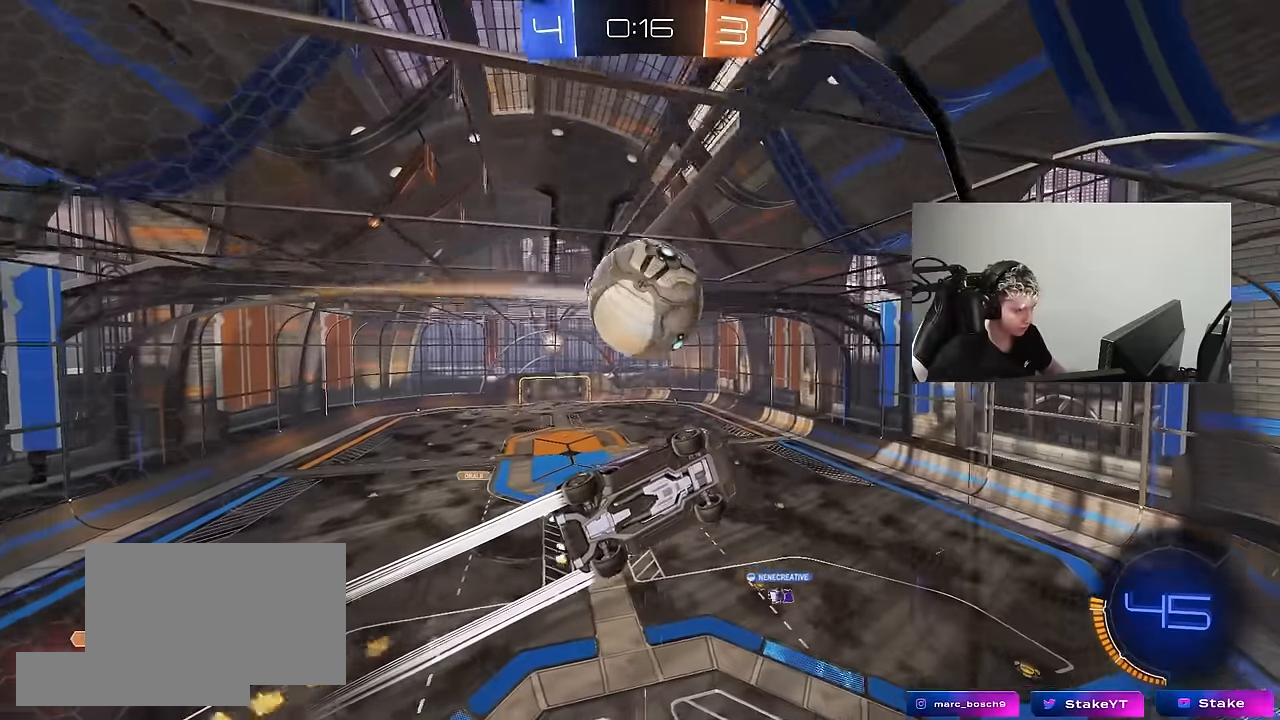
{"keys": ["w"], "mouse": [], "mouse_move": "still", "events": [[50, "a", "down"], [183, "a", "up"], [333, "a", "down"], [466, "a", "up"]]}
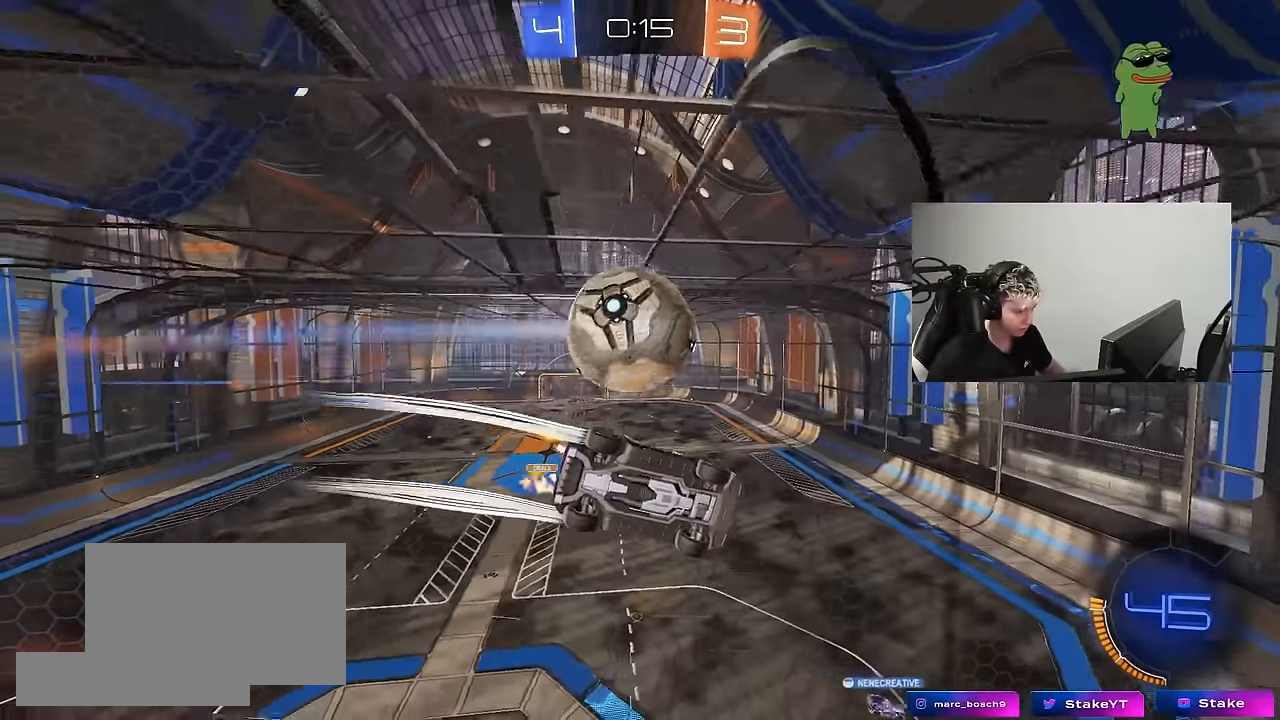
{"keys": ["w"], "mouse": [], "mouse_move": "still", "events": [[100, "d", "down"], [166, "d", "up"], [166, "mouse_left", "down"], [250, "mouse_left", "up"]]}
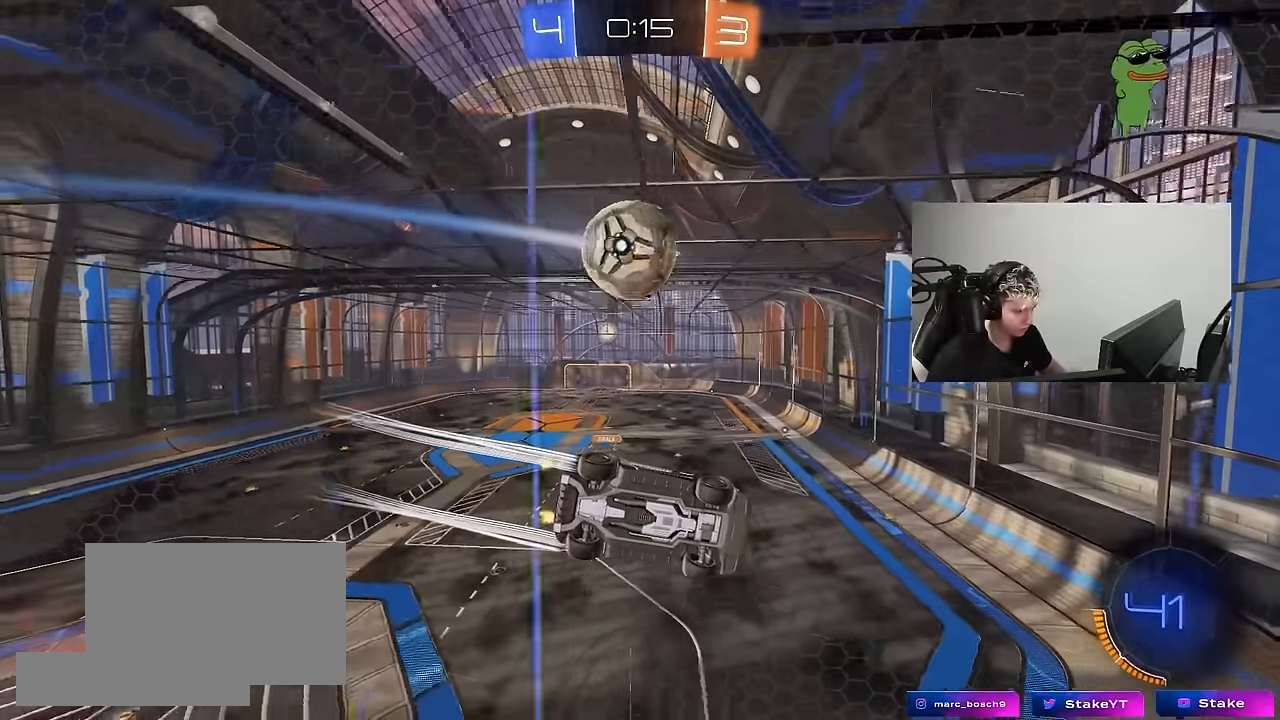
{"keys": ["w"], "mouse": ["left"], "mouse_move": "still", "events": [[450, "mouse_left", "down"]]}
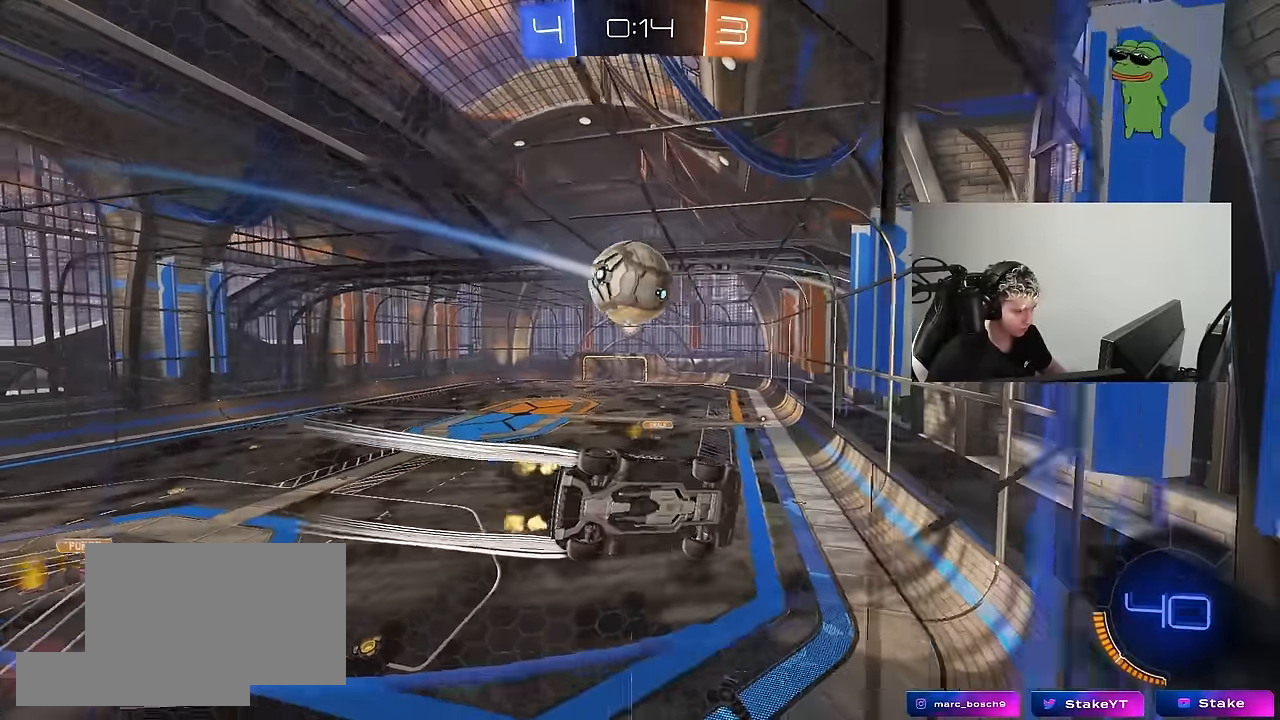
{"keys": ["w"], "mouse": [], "mouse_move": "still", "events": [[50, "mouse_left", "up"], [333, "mouse_left", "down"], [466, "mouse_left", "up"]]}
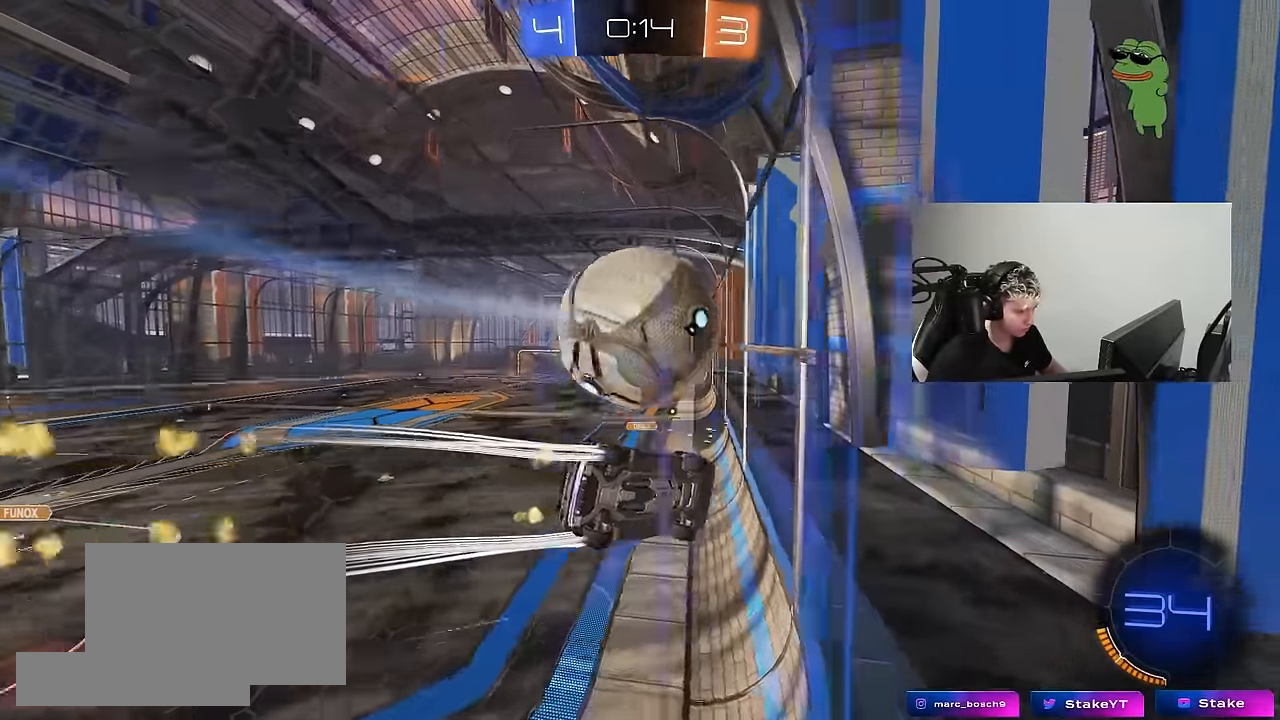
{"keys": ["d"], "mouse": [], "mouse_move": "still", "events": [[66, "a", "down"], [150, "w", "up"], [200, "s", "down"], [250, "d", "down"], [300, "a", "up"], [433, "s", "up"]]}
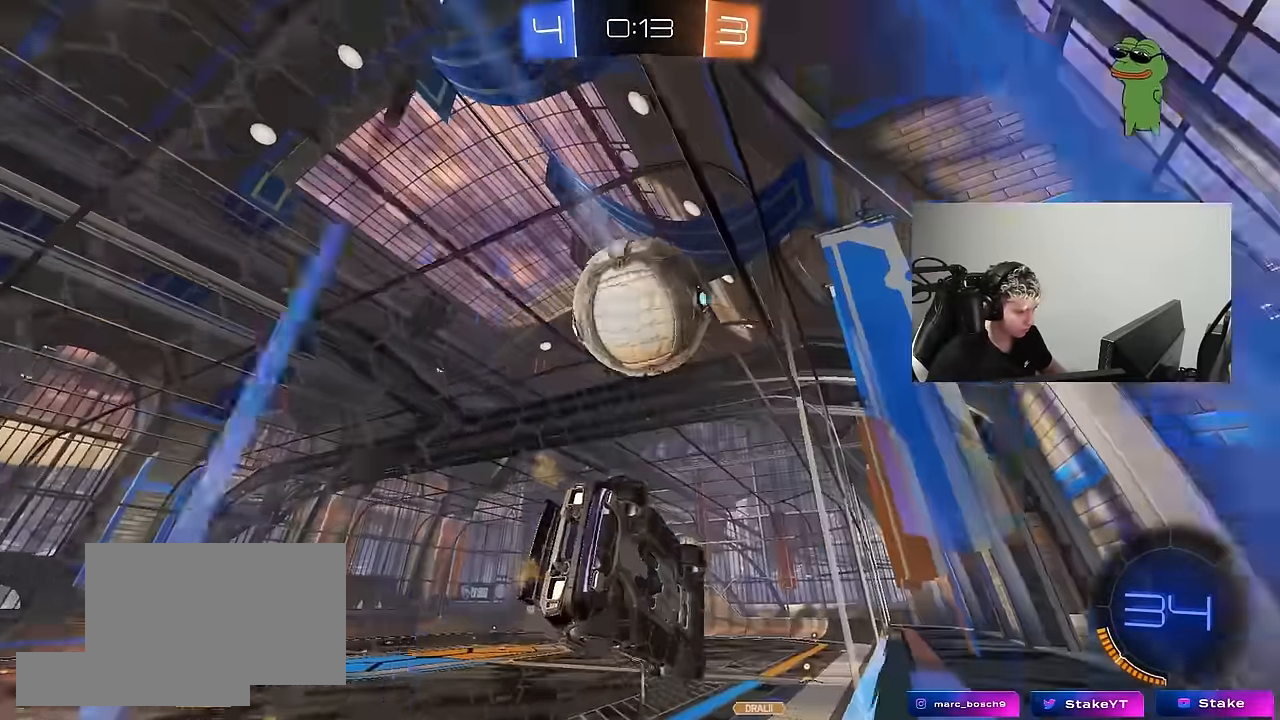
{"keys": ["w"], "mouse": ["left"], "mouse_move": "still", "events": [[33, "mouse_left", "down"], [33, "w", "down"], [216, "a", "down"], [216, "d", "up"], [216, "mouse_right", "down"], [316, "a", "up"], [316, "mouse_right", "up"], [366, "mouse_right", "down"], [500, "mouse_right", "up"]]}
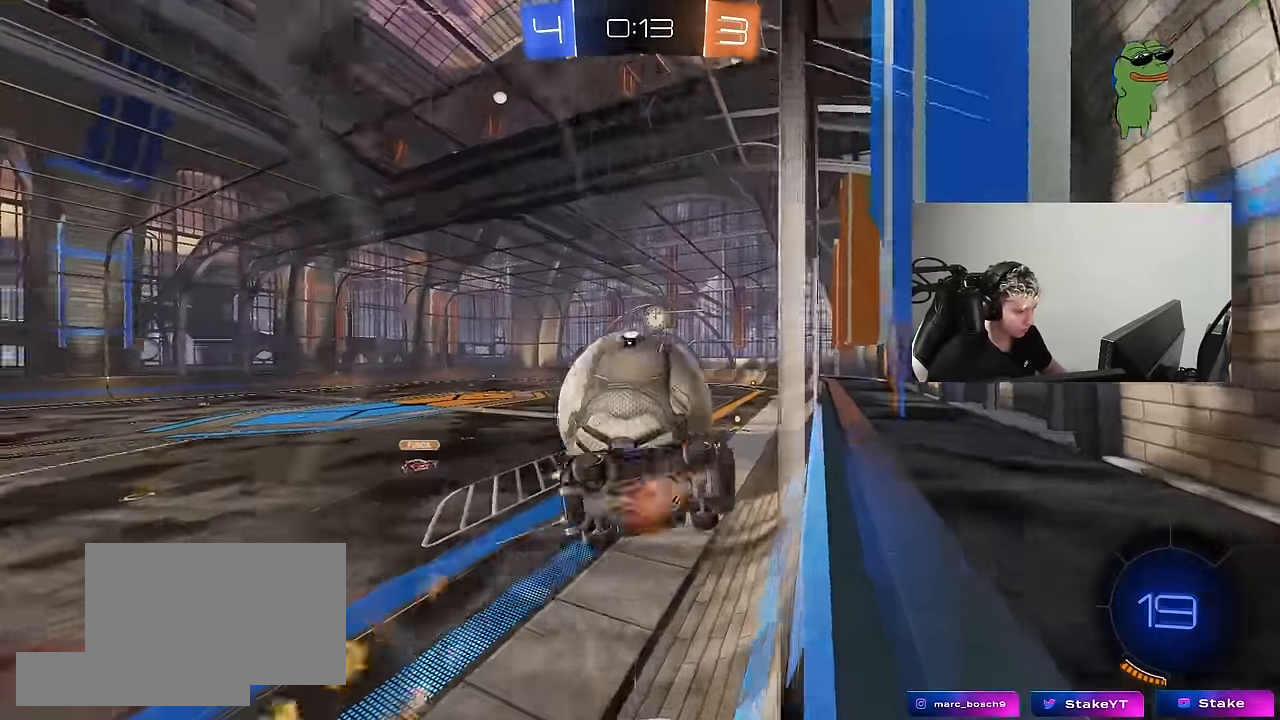
{"keys": ["a"], "mouse": [], "mouse_move": "still", "events": [[100, "mouse_left", "up"], [333, "w", "up"], [466, "a", "down"]]}
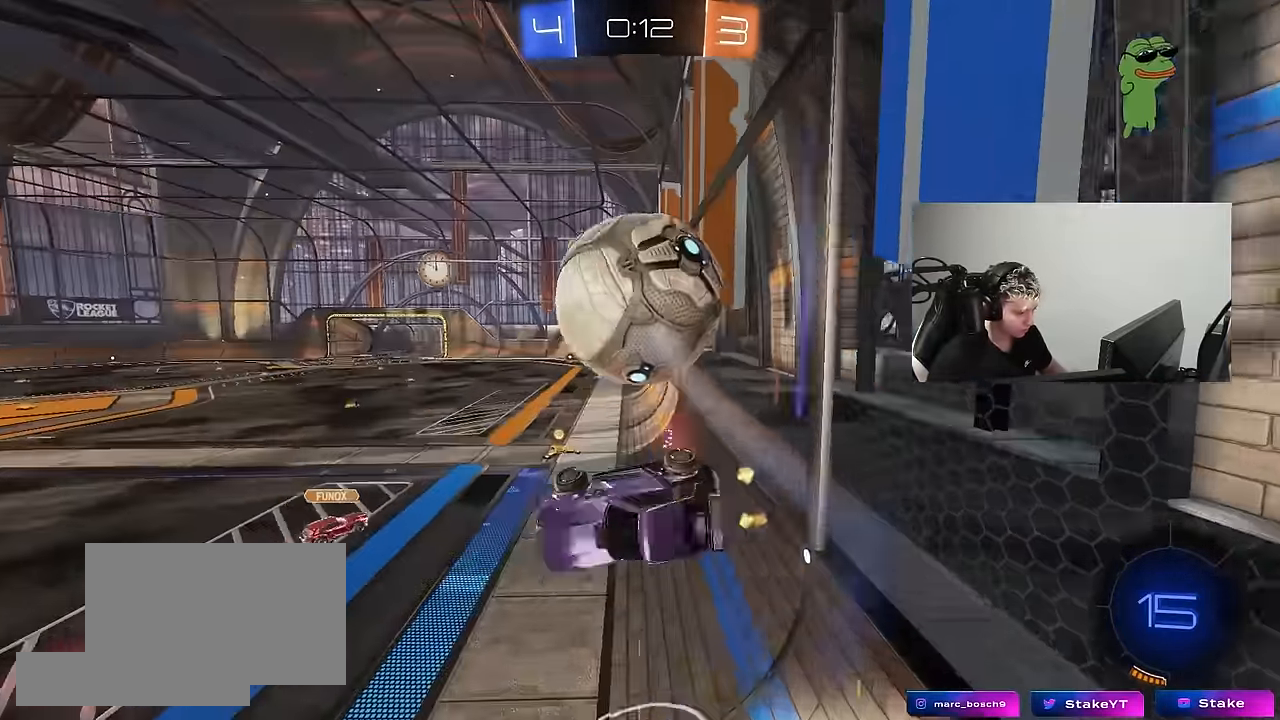
{"keys": [], "mouse": ["left"], "mouse_move": "still", "events": [[100, "a", "up"], [100, "d", "down"], [200, "s", "down"], [250, "shift", "down"], [350, "space", "down"], [433, "d", "up"], [433, "s", "up"], [483, "mouse_left", "down"], [483, "shift", "up"], [483, "space", "up"]]}
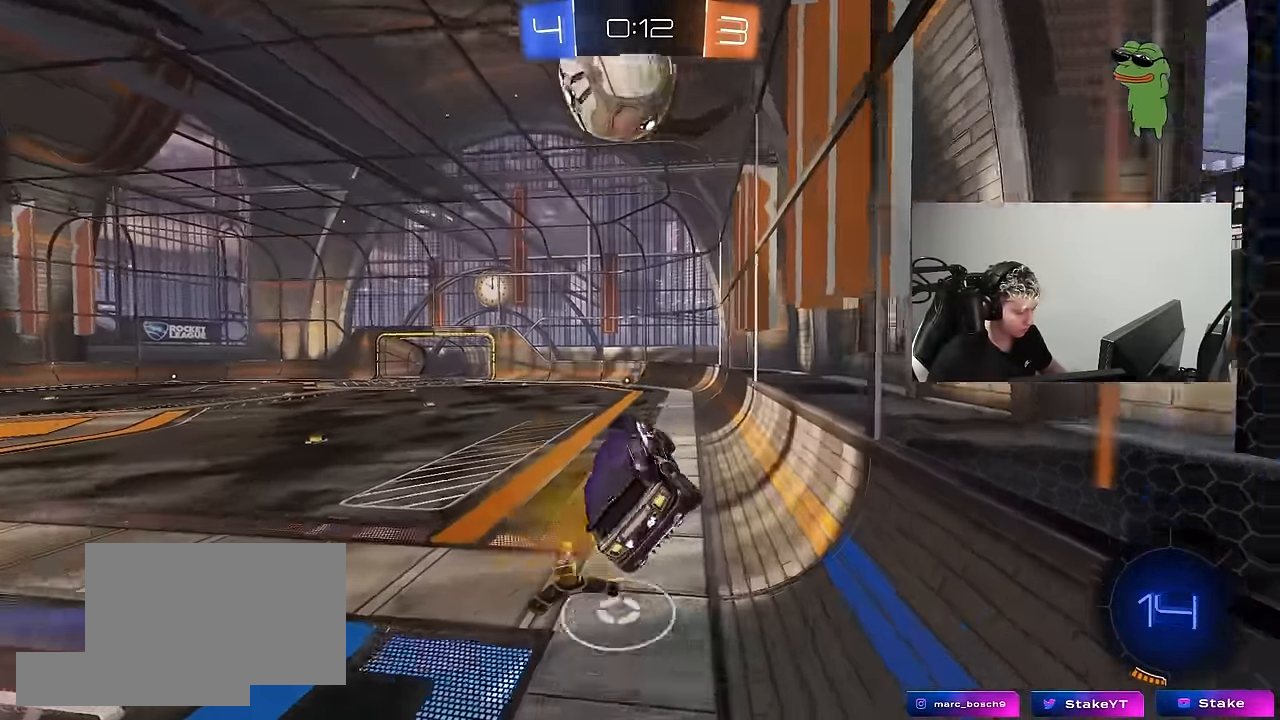
{"keys": ["d"], "mouse": [], "mouse_move": "still", "events": [[266, "a", "down"], [366, "a", "up"], [366, "mouse_left", "up"], [400, "d", "down"]]}
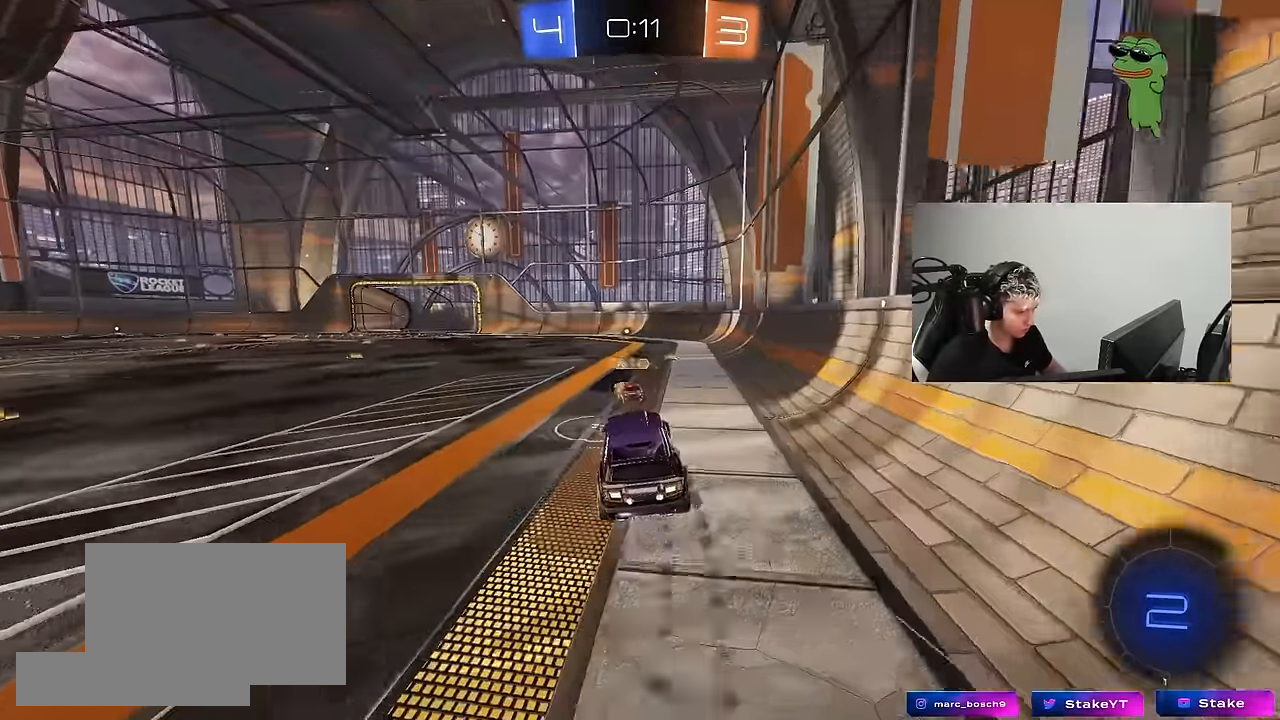
{"keys": ["w"], "mouse": [], "mouse_move": "still", "events": [[50, "d", "up"], [100, "w", "down"], [133, "d", "down"], [183, "d", "up"], [283, "mouse_left", "down"], [333, "space", "down"], [416, "mouse_left", "up"], [466, "space", "up"]]}
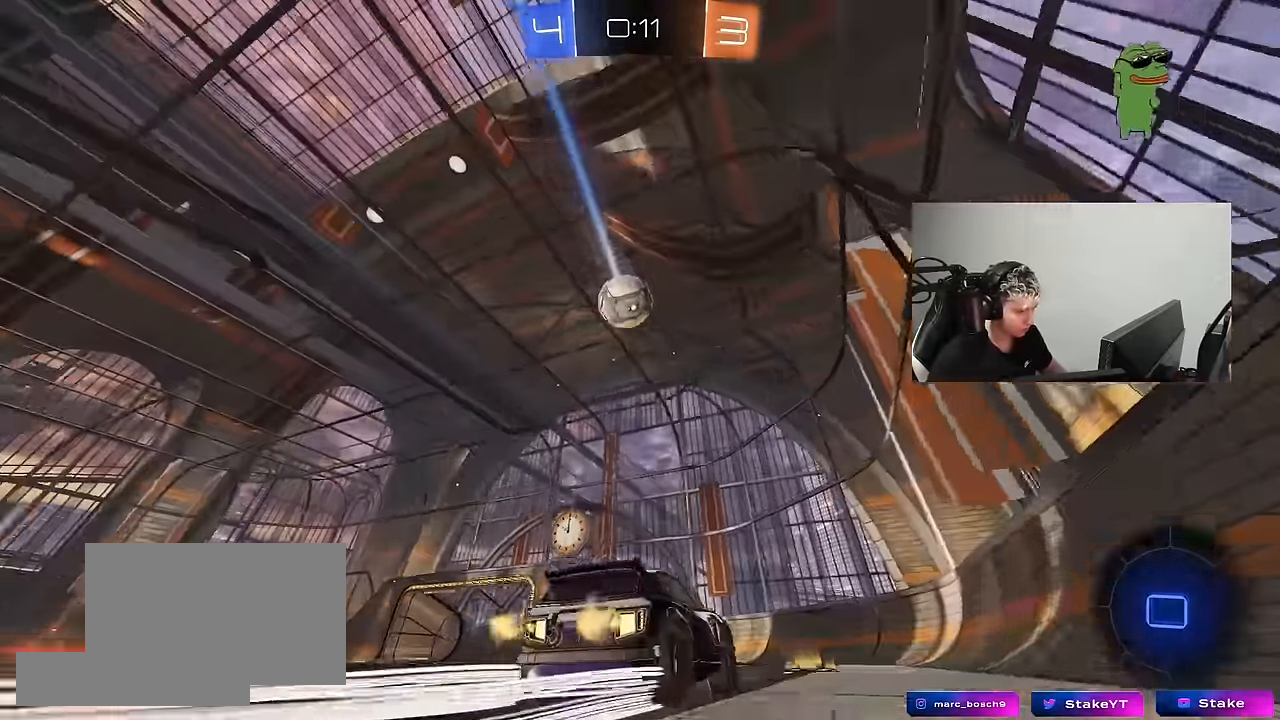
{"keys": ["w"], "mouse": [], "mouse_move": "still", "events": [[66, "a", "down"], [100, "mouse_left", "down"], [100, "space", "down"], [150, "a", "up"], [250, "a", "down"], [300, "mouse_left", "up"], [300, "space", "up"], [350, "a", "up"]]}
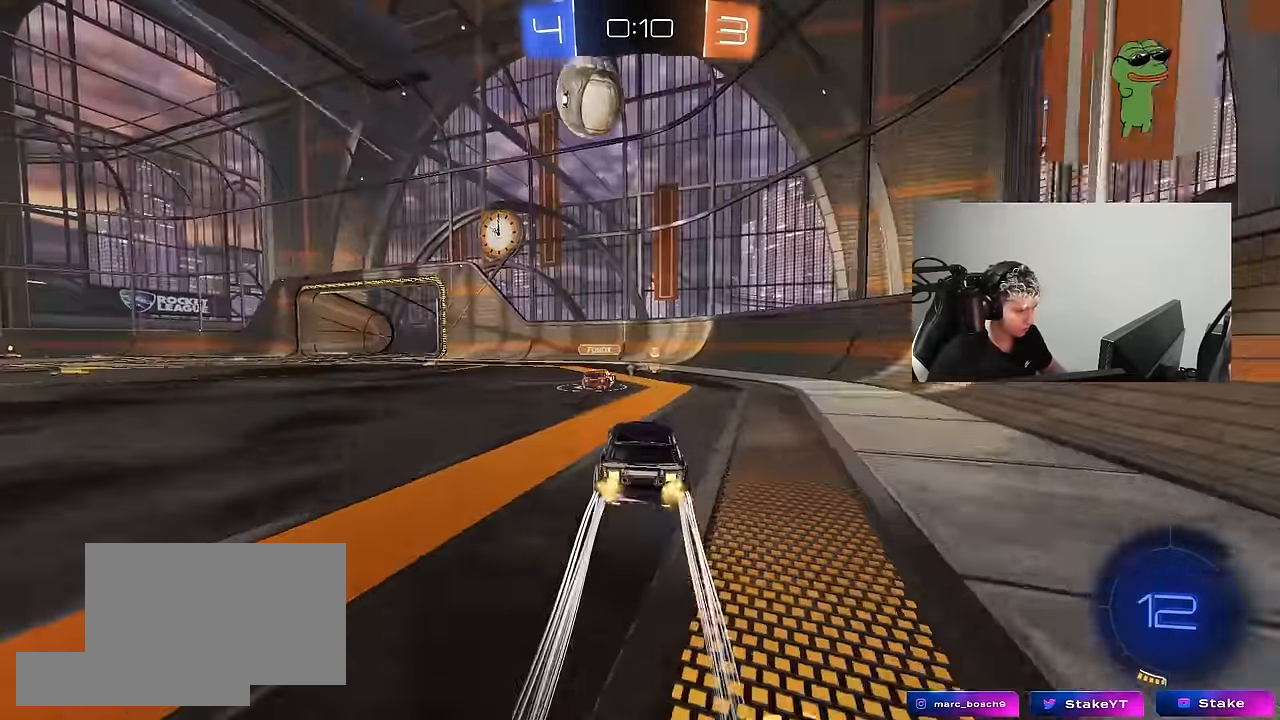
{"keys": ["a", "s"], "mouse": [], "mouse_move": "still", "events": [[33, "space", "down"], [83, "w", "up"], [166, "space", "up"], [316, "a", "down"], [316, "s", "down"]]}
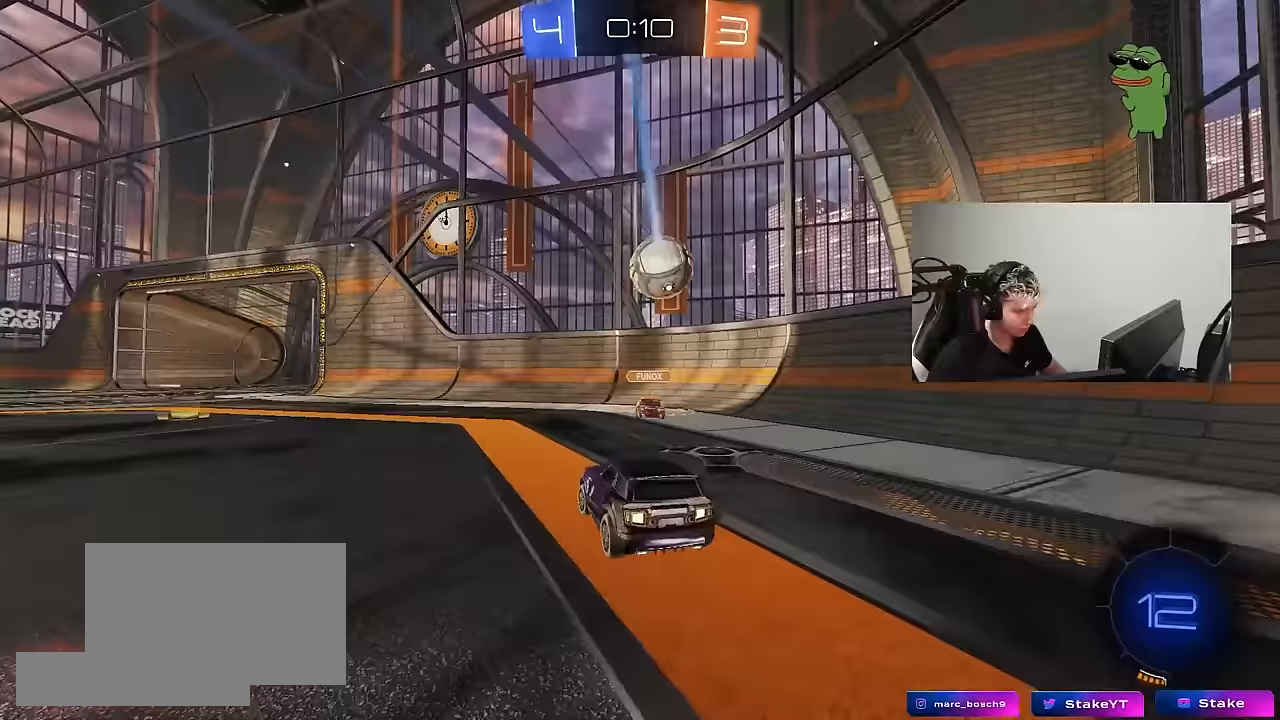
{"keys": ["d", "w"], "mouse": [], "mouse_move": "still", "events": [[100, "s", "up"], [233, "w", "down"], [283, "a", "up"], [367, "a", "down"], [417, "a", "up"], [467, "d", "down"]]}
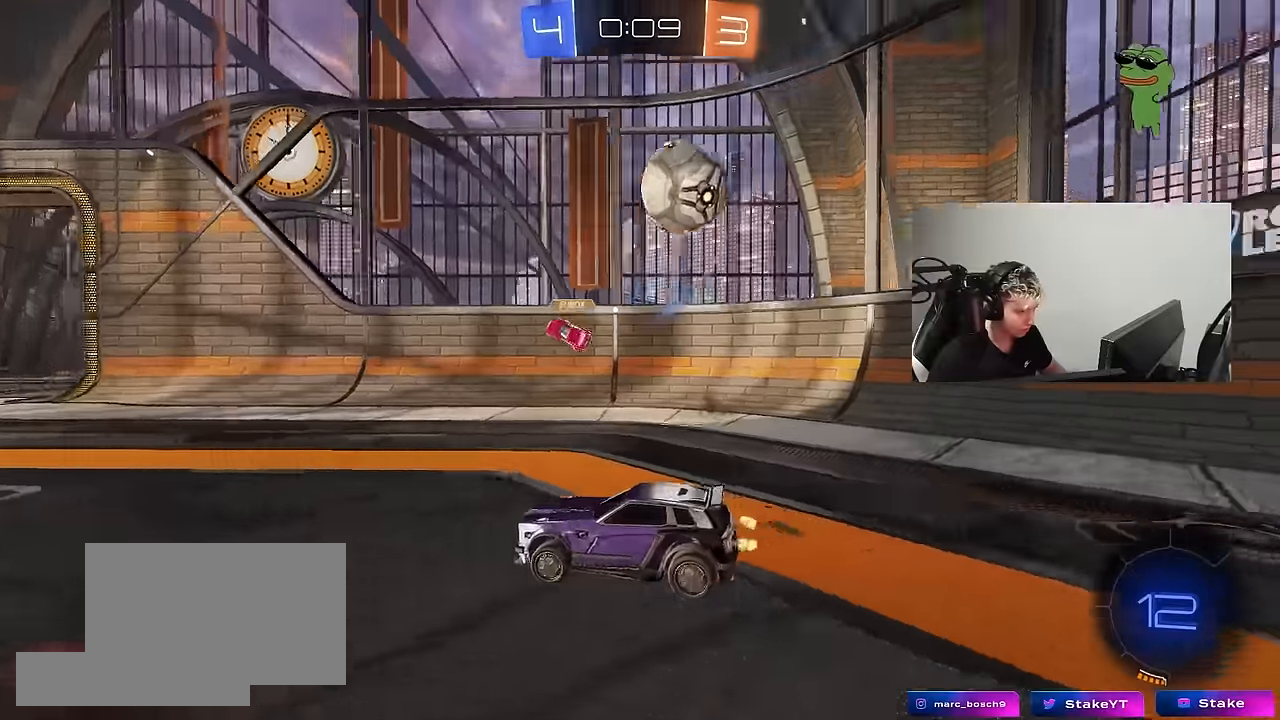
{"keys": ["a", "w"], "mouse": [], "mouse_move": "still", "events": [[117, "d", "up"], [150, "space", "down"], [250, "a", "down"], [300, "space", "up"]]}
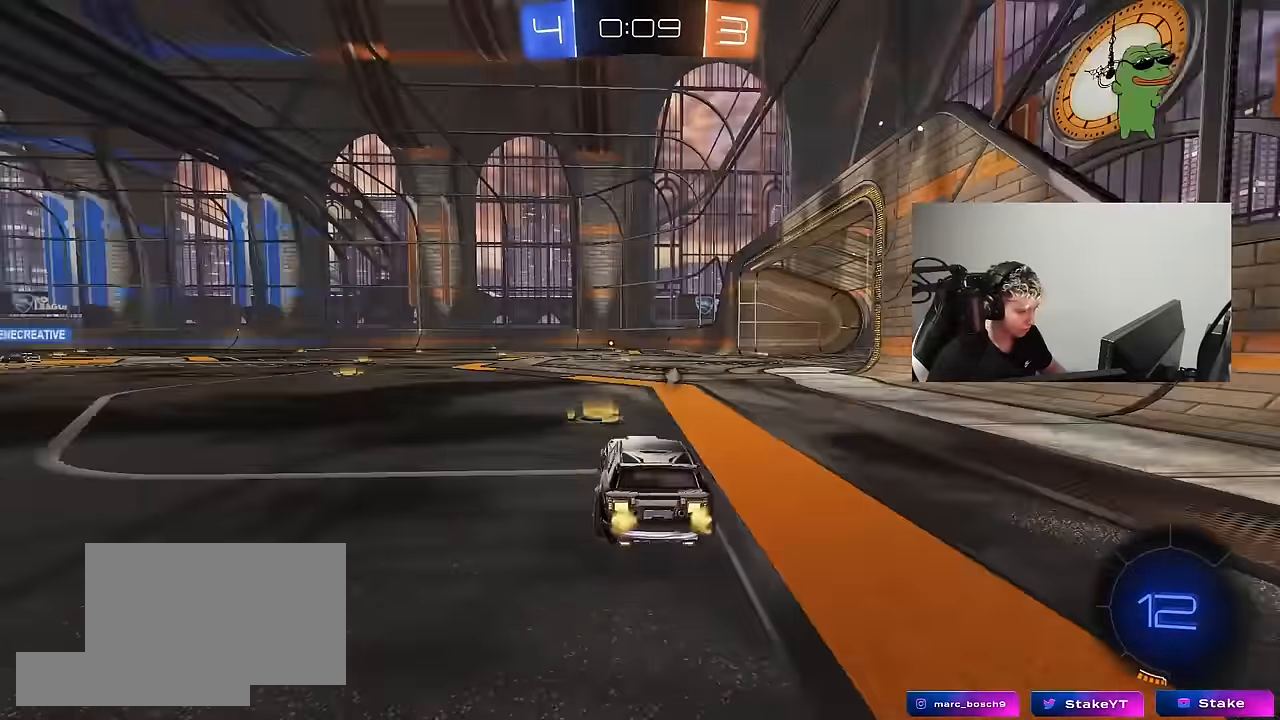
{"keys": ["a", "s", "shift"], "mouse": ["right"], "mouse_move": "still", "events": [[217, "a", "up"], [317, "d", "down"], [317, "mouse_left", "down"], [367, "mouse_right", "down"], [400, "a", "down"], [400, "d", "up"], [400, "mouse_right", "up"], [400, "shift", "down"], [450, "mouse_left", "up"], [450, "mouse_right", "down"], [500, "s", "down"], [500, "w", "up"]]}
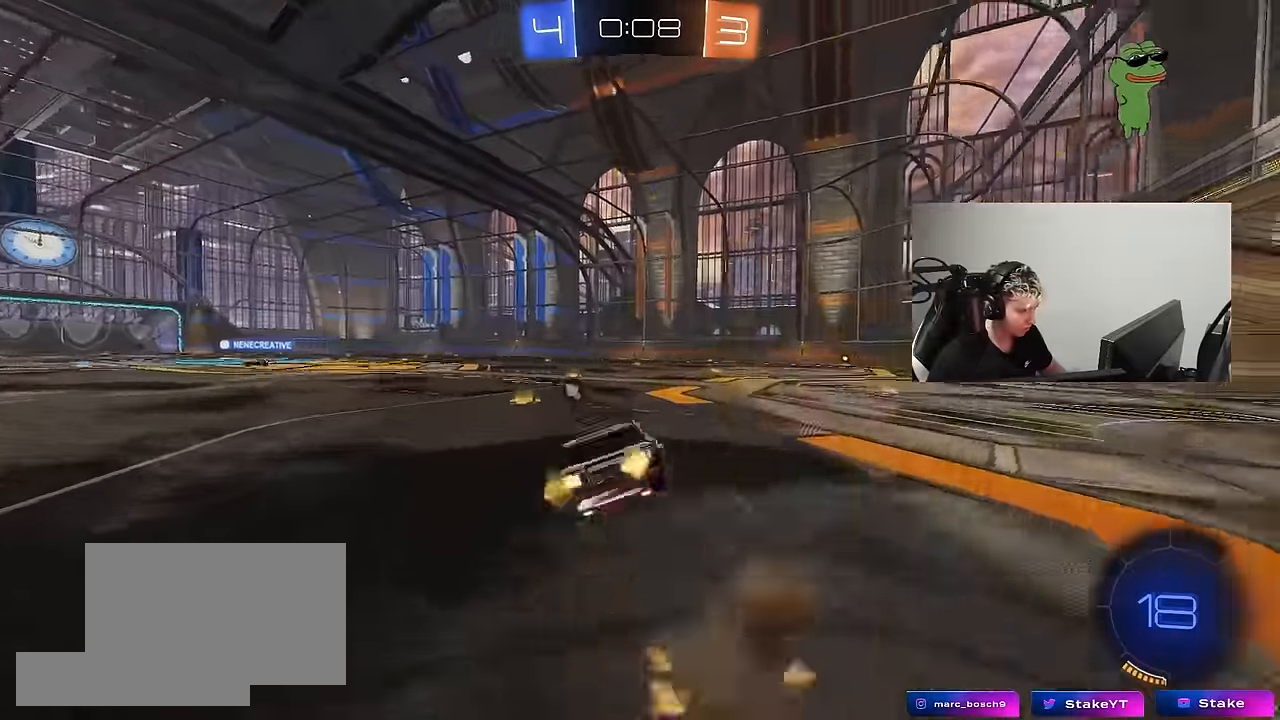
{"keys": ["a", "shift"], "mouse": [], "mouse_move": "still", "events": [[100, "mouse_right", "up"], [100, "space", "down"], [233, "space", "up"], [383, "s", "up"]]}
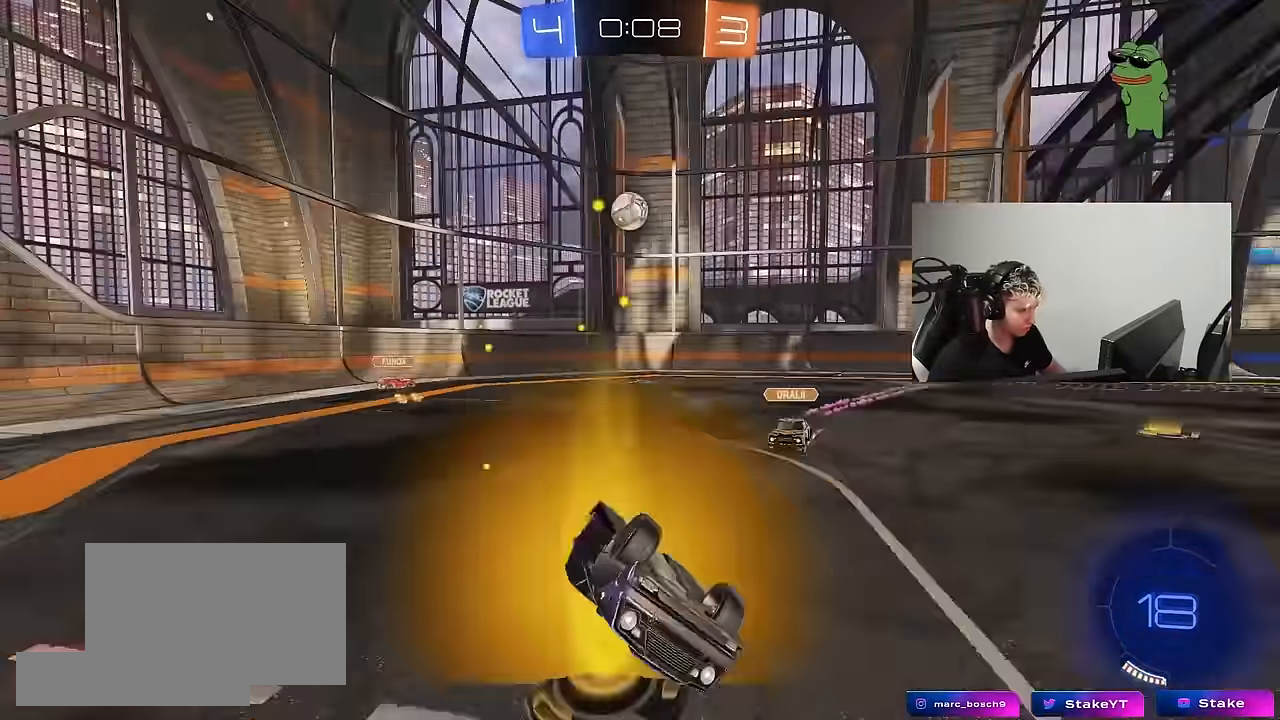
{"keys": ["d", "w"], "mouse": ["left"], "mouse_move": "down-left", "events": [[17, "s", "down"], [167, "space", "down"], [200, "s", "up"], [200, "shift", "up"], [250, "a", "up"], [350, "a", "down"], [350, "mouse_left", "down"], [350, "space", "up"], [350, "w", "down"], [433, "a", "up"], [483, "d", "down"]]}
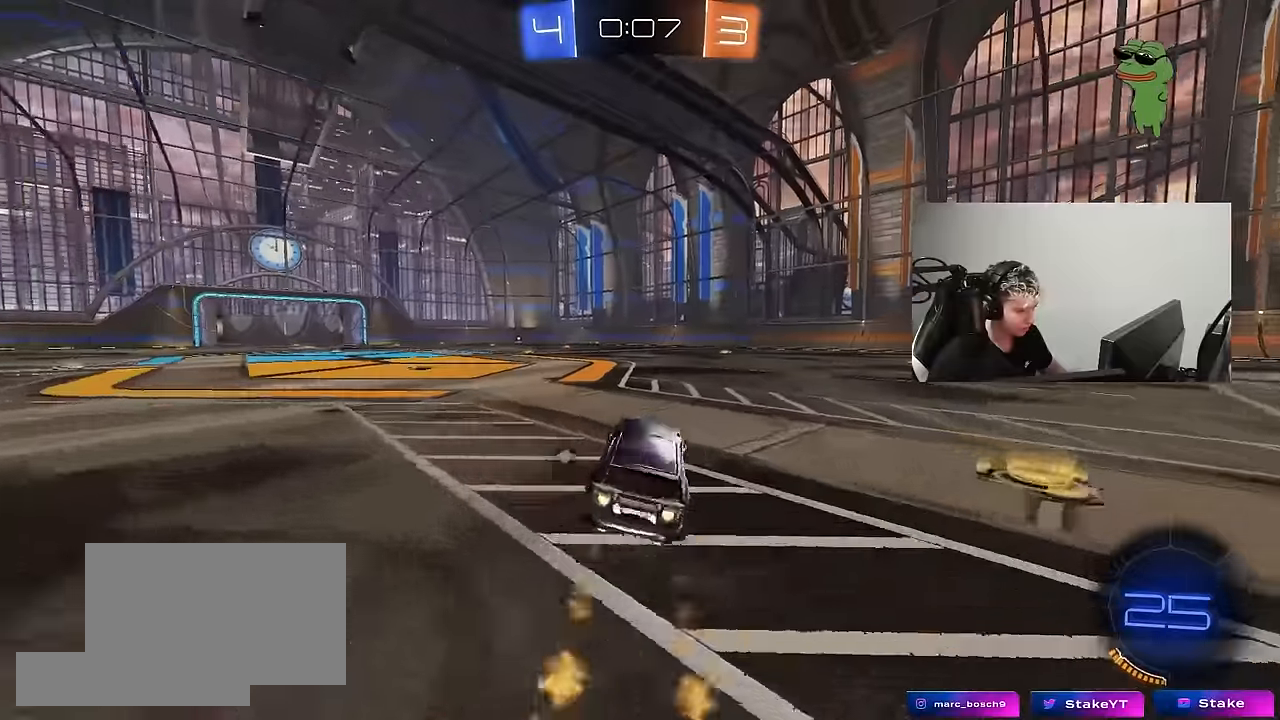
{"keys": ["a", "w"], "mouse": [], "mouse_move": "still", "events": [[83, "d", "up"], [167, "a", "down"], [317, "a", "up"], [317, "space", "down"], [367, "mouse_left", "up"], [500, "a", "down"], [500, "space", "up"]]}
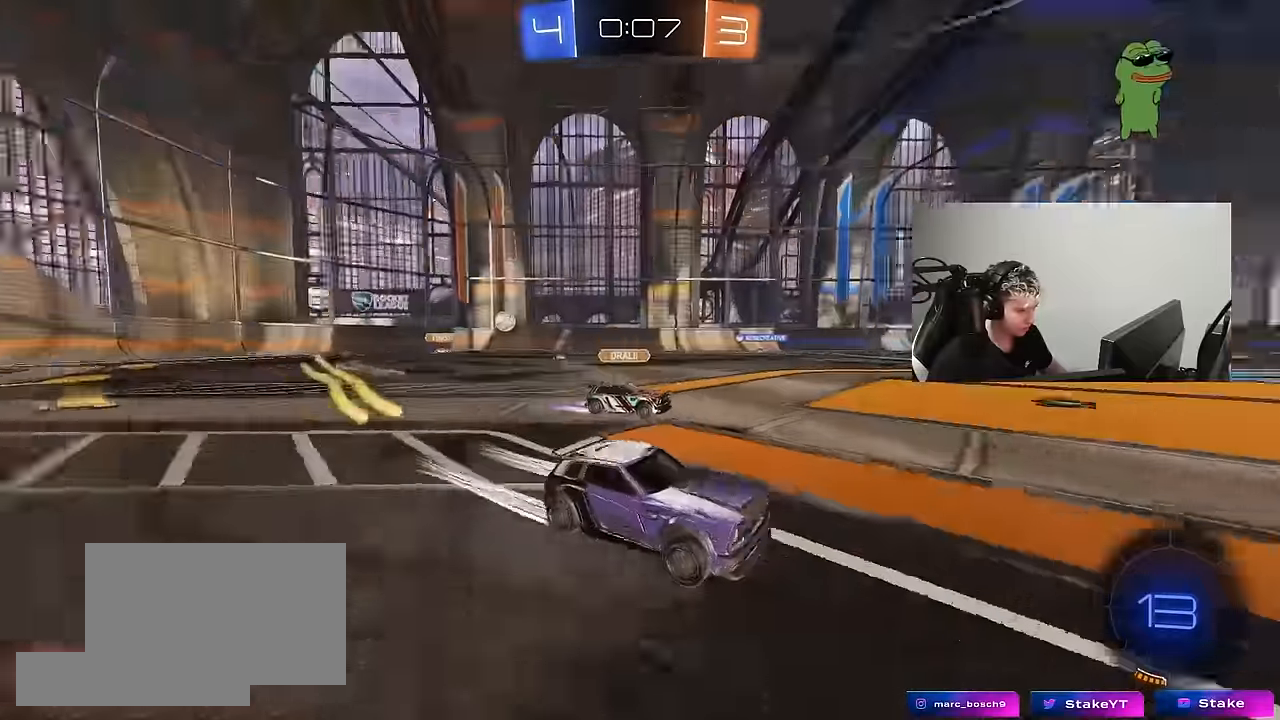
{"keys": ["w"], "mouse": [], "mouse_move": "still", "events": [[100, "a", "up"]]}
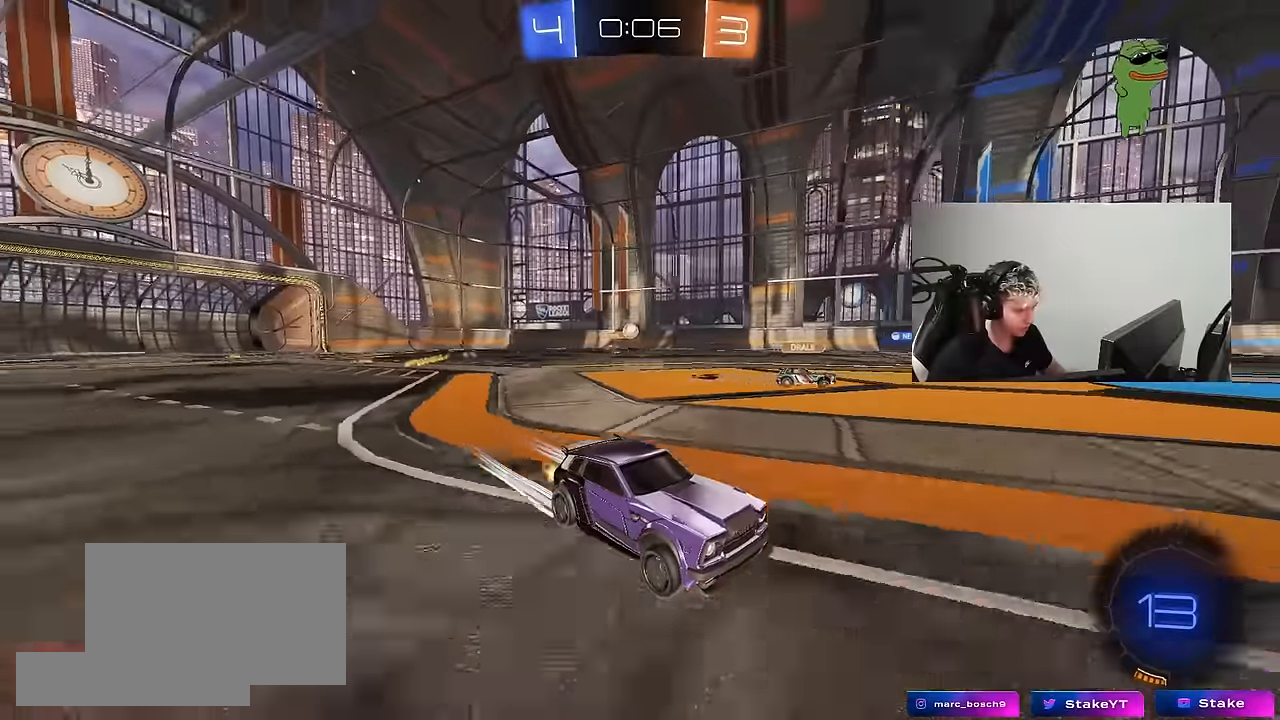
{"keys": ["d", "w"], "mouse": [], "mouse_move": "still", "events": [[66, "a", "down"], [166, "a", "up"], [166, "space", "down"], [350, "space", "up"], [433, "d", "down"]]}
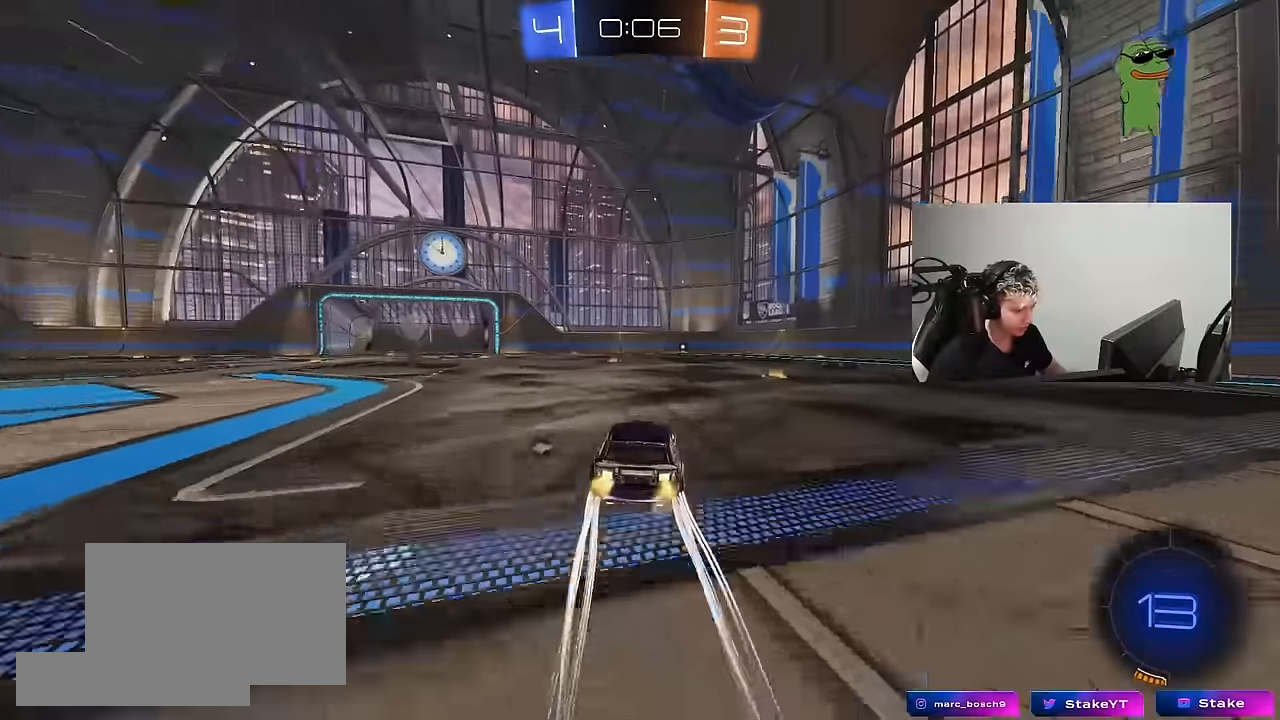
{"keys": ["w"], "mouse": [], "mouse_move": "still", "events": [[83, "d", "up"], [133, "a", "down"], [266, "a", "up"], [266, "space", "down"], [400, "space", "up"]]}